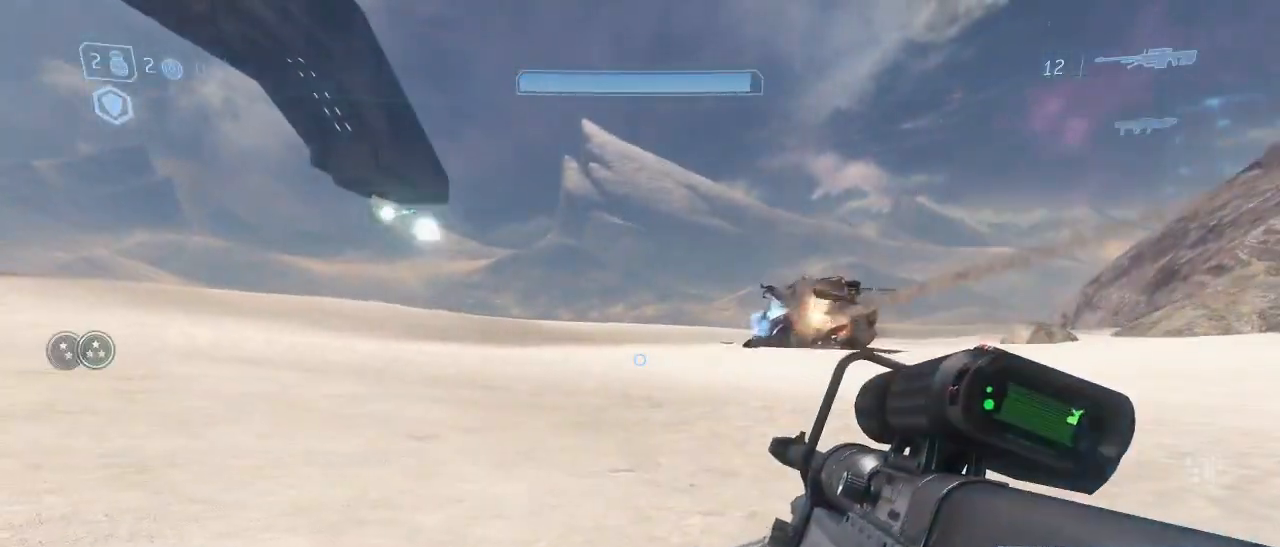
Gameplay with keyboard and mouse; each line is a JSON object with the keys and mouse buttons held at the frame after it. "events" lists presses ("down") and releases ("up") of "1", "2", "3", "4", "5", "a", "alt", "c", "d", "e", "f", "g", "q", "r", "s", "shift", "space", "t", "tab", "v", "w", "x", "z", "mouse_left" and "mouse_right" between this image and that frame as [ms after this image, input, new state], when the widget could be followed in between. "mouse_left", "mouse_right" = the "left", "right" buttons of the "mouse" list. No other keys are recorded. Not read: mouse_move other_keys.
{"keys": ["w"], "mouse": [], "events": [[317, "w", "down"]]}
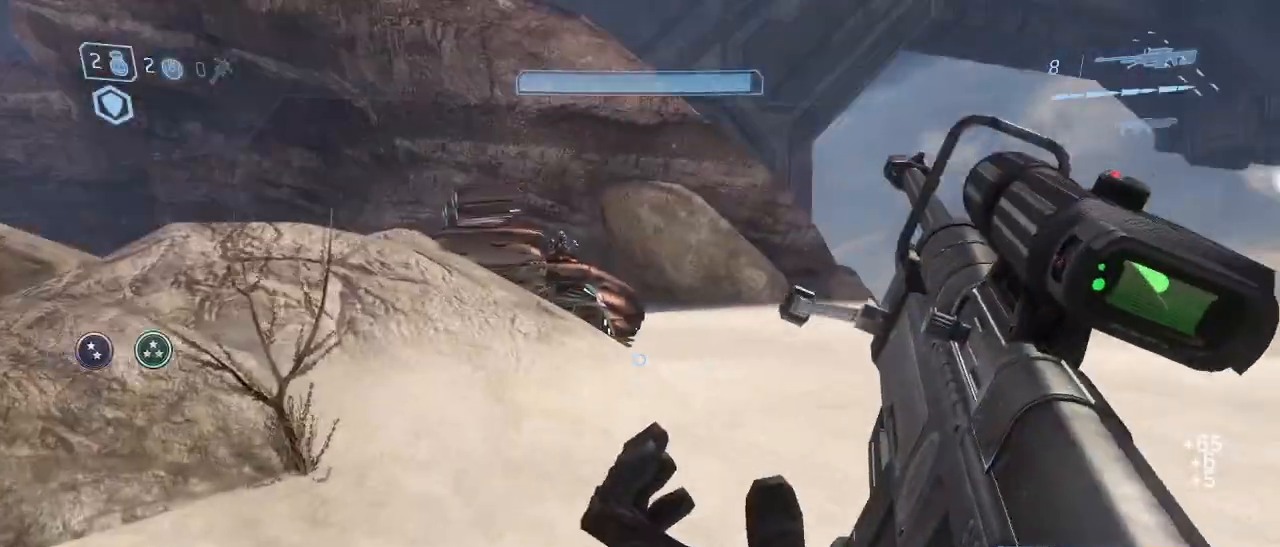
{"keys": ["w"], "mouse": [], "events": []}
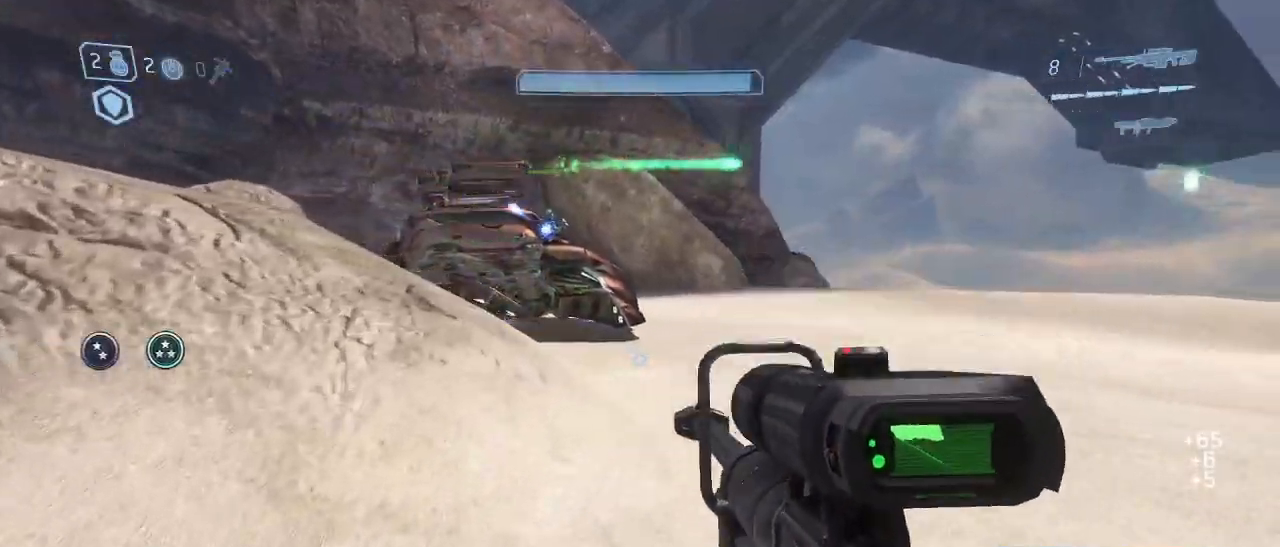
{"keys": ["w"], "mouse": [], "events": [[250, "space", "down"], [383, "space", "up"]]}
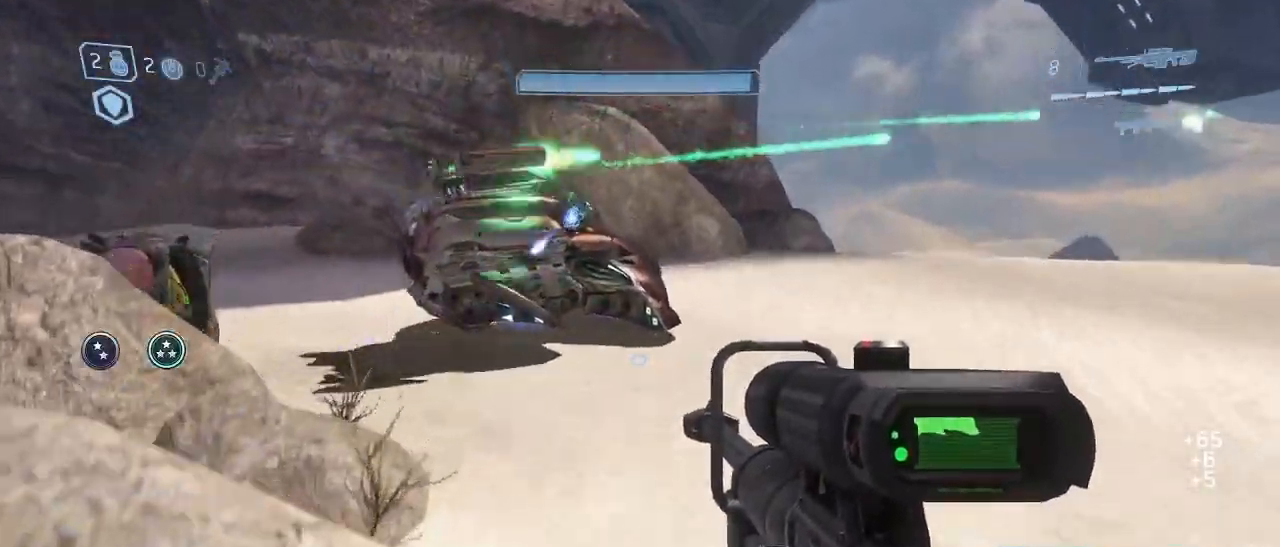
{"keys": ["w"], "mouse": [], "events": [[83, "q", "down"], [167, "q", "up"]]}
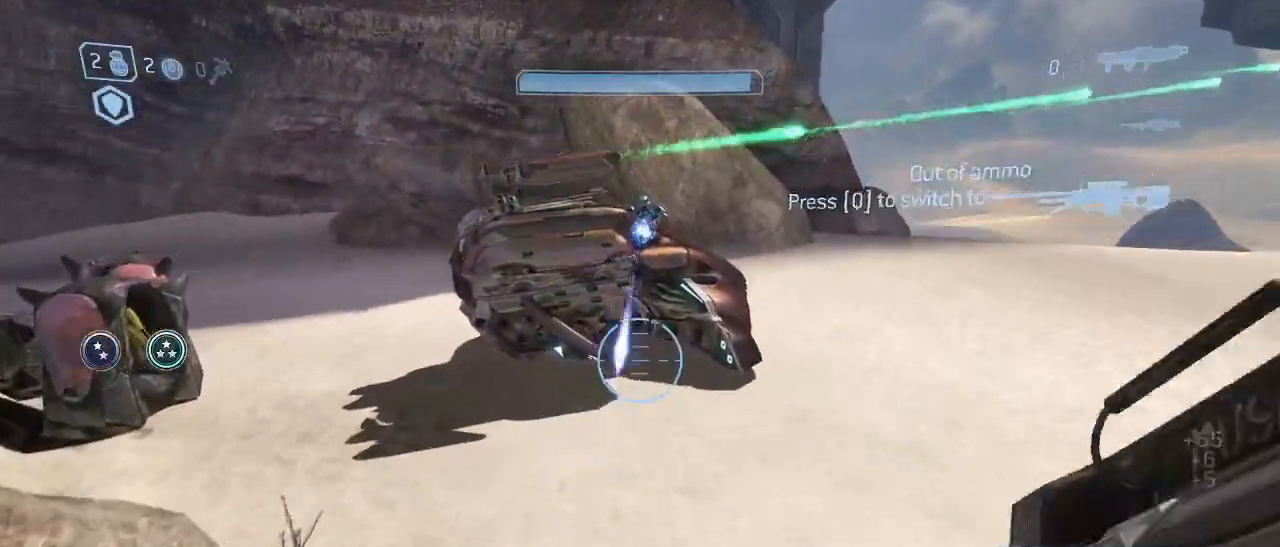
{"keys": ["w"], "mouse": [], "events": []}
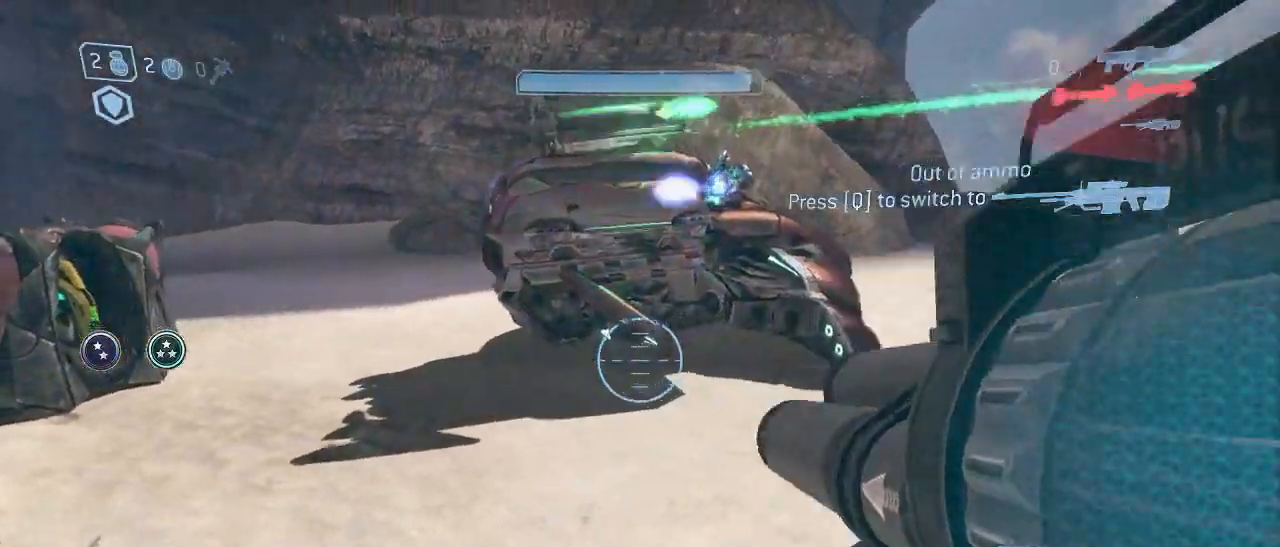
{"keys": ["a", "e", "w"], "mouse": [], "events": [[150, "g", "down"], [200, "g", "up"], [383, "a", "down"], [433, "e", "down"]]}
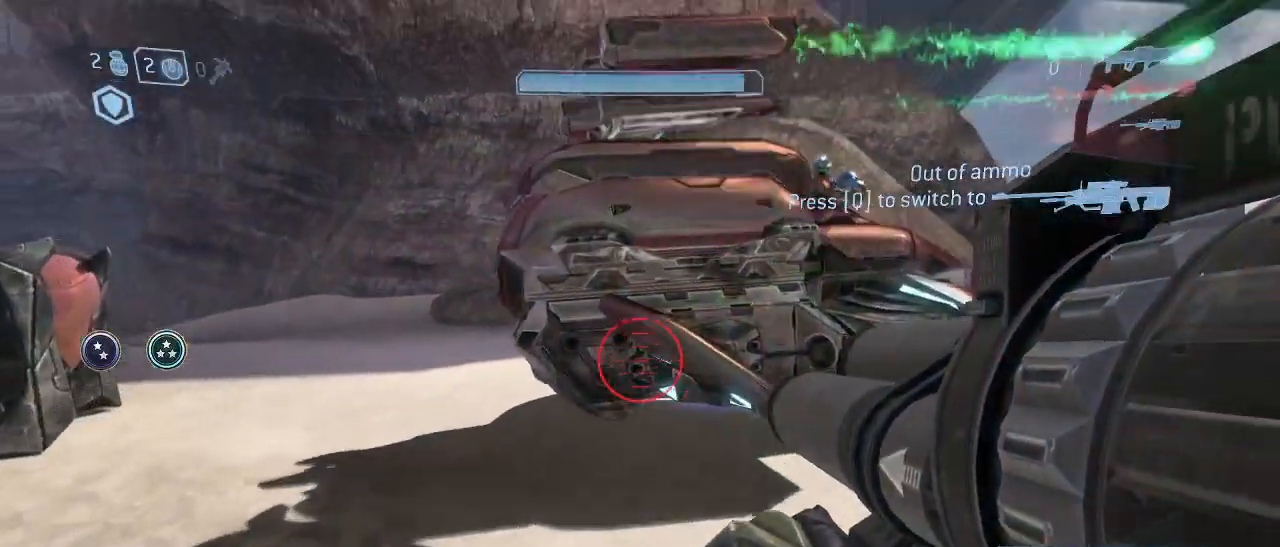
{"keys": ["e", "w"], "mouse": [], "events": [[117, "a", "up"]]}
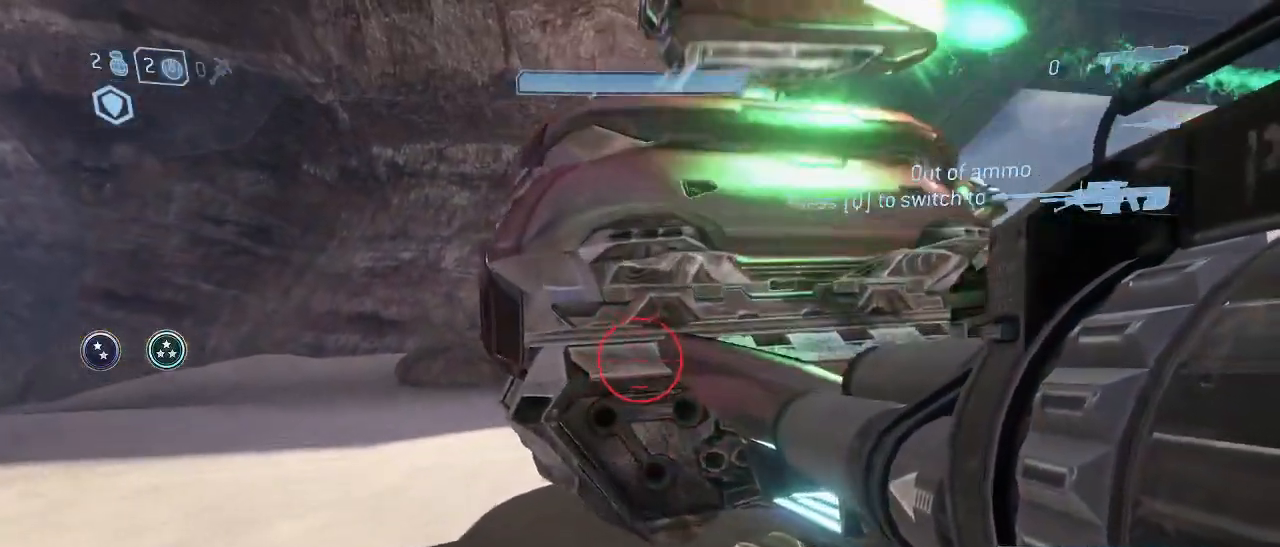
{"keys": ["w"], "mouse": [], "events": [[50, "a", "down"], [283, "a", "up"], [417, "e", "up"]]}
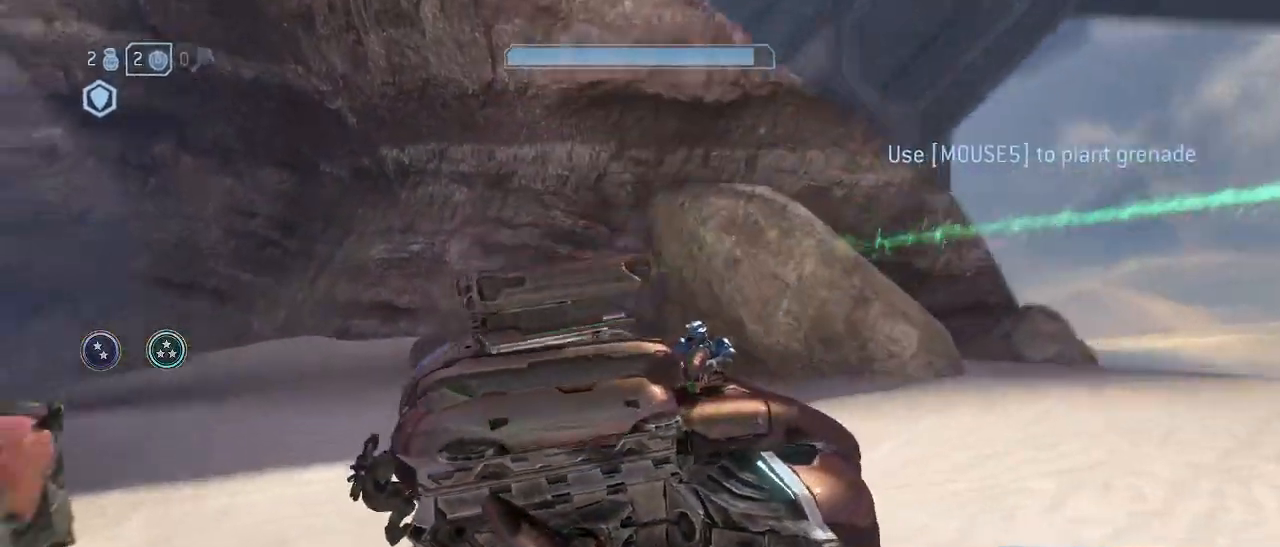
{"keys": [], "mouse": [], "events": [[17, "w", "up"]]}
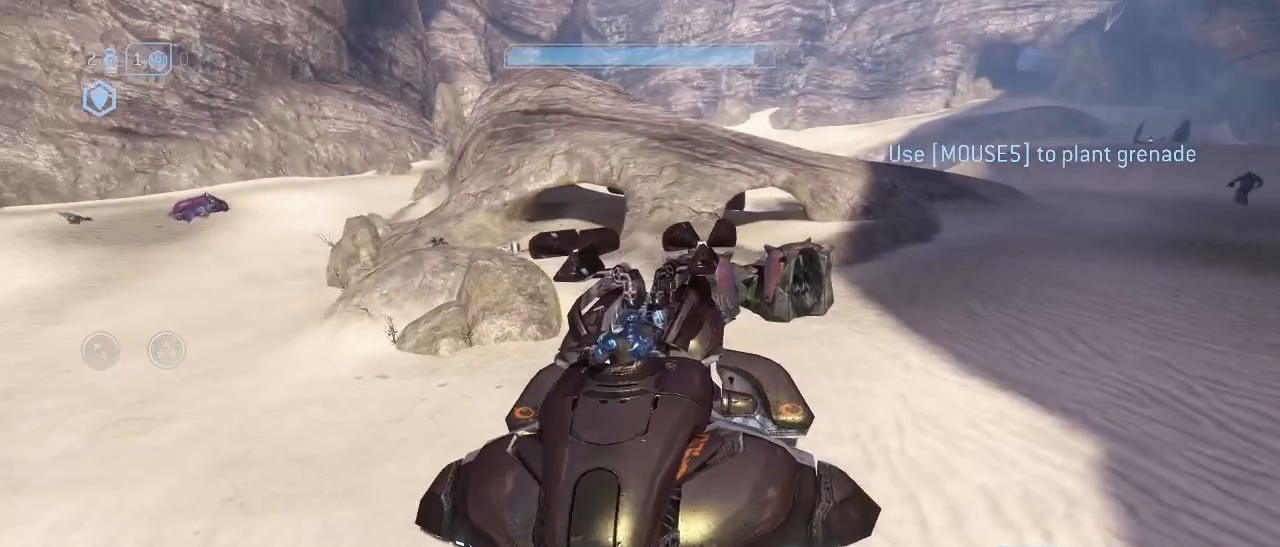
{"keys": [], "mouse": [], "events": []}
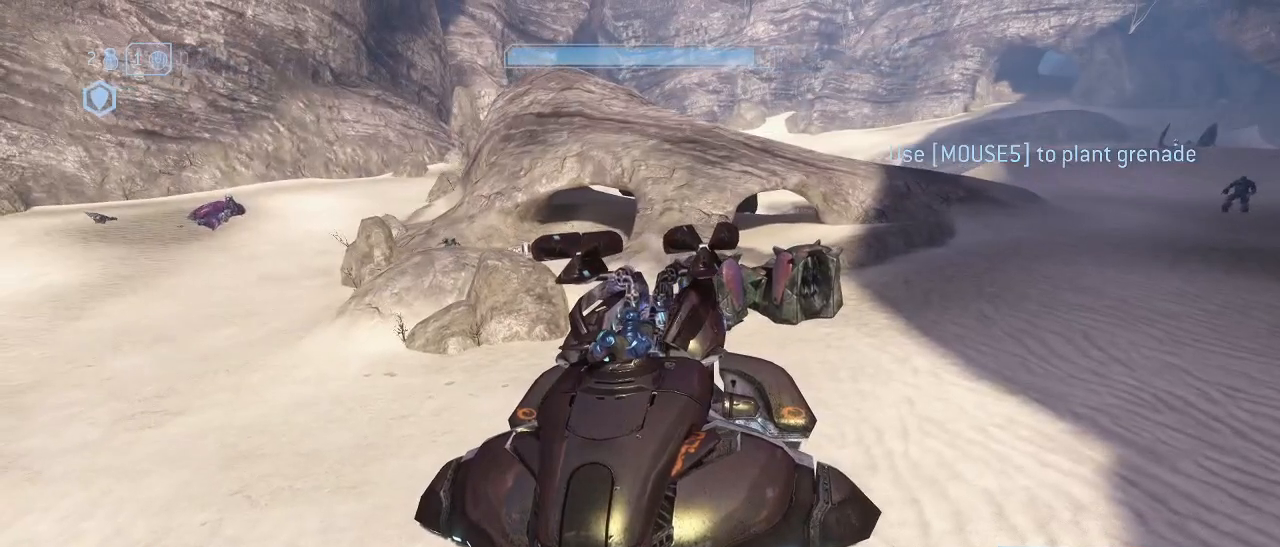
{"keys": ["w"], "mouse": [], "events": [[133, "w", "down"]]}
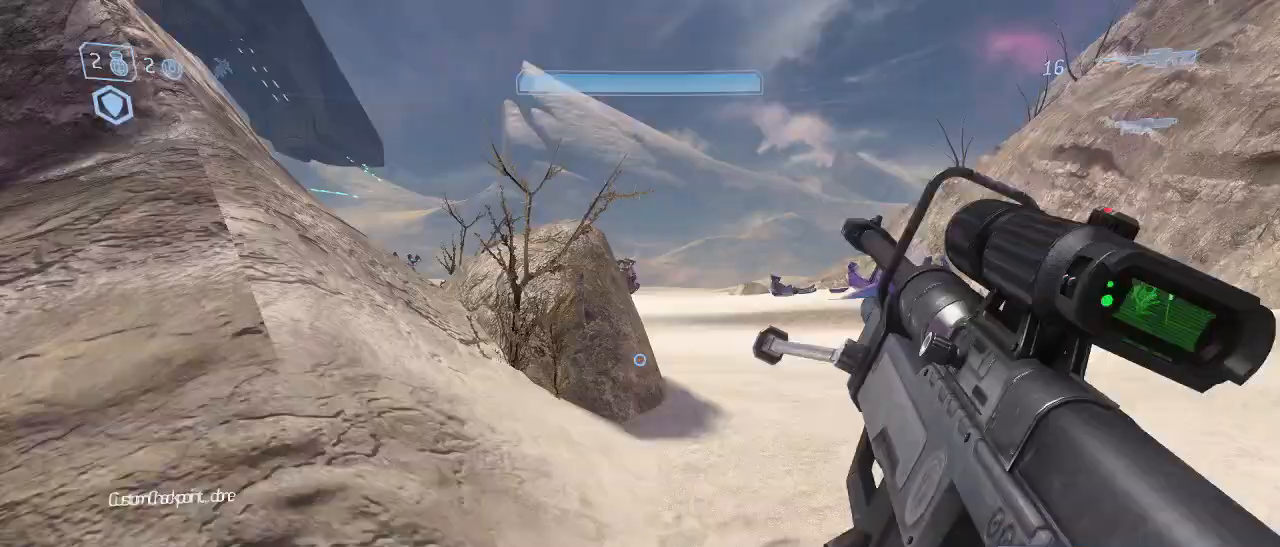
{"keys": ["q", "w"], "mouse": [], "events": [[433, "q", "down"]]}
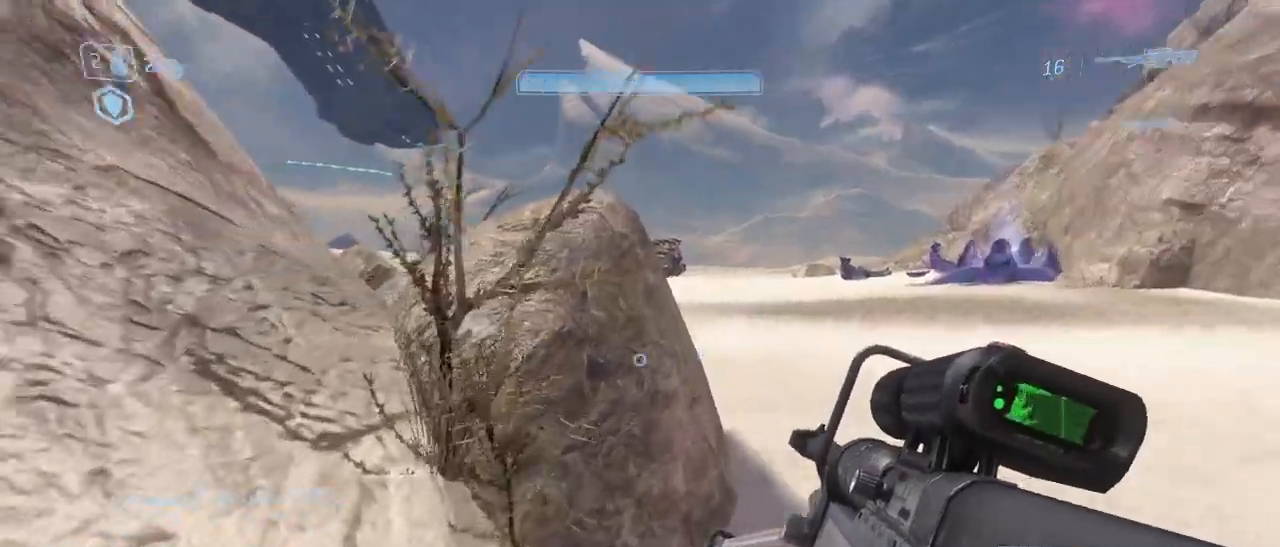
{"keys": ["w"], "mouse": [], "events": [[33, "q", "up"], [167, "space", "down"], [317, "space", "up"]]}
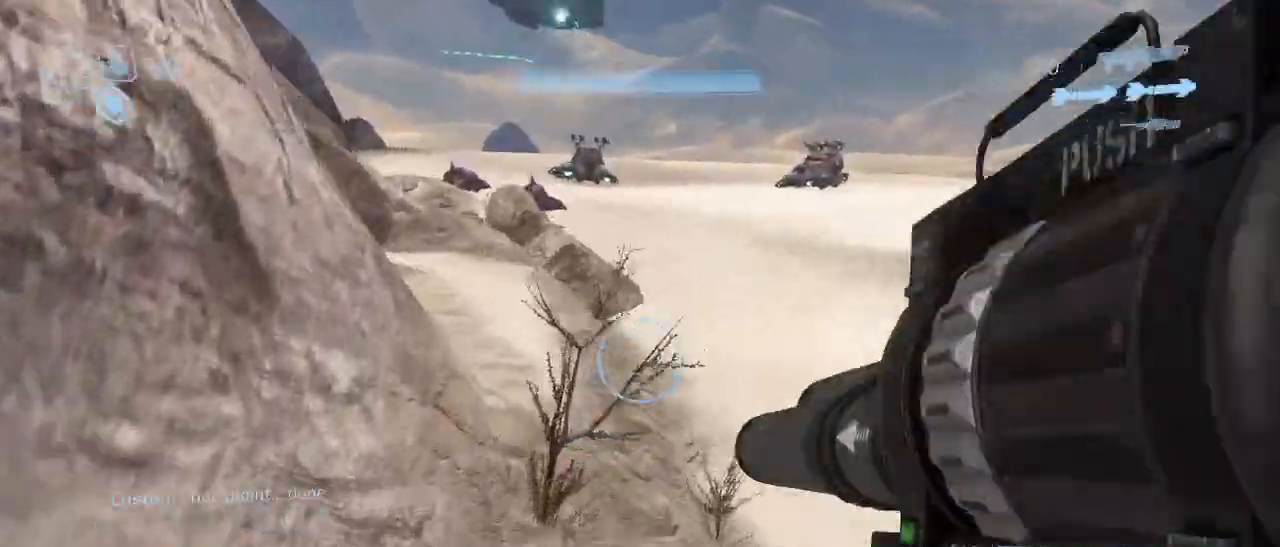
{"keys": ["w"], "mouse": [], "events": [[333, "a", "down"], [467, "a", "up"]]}
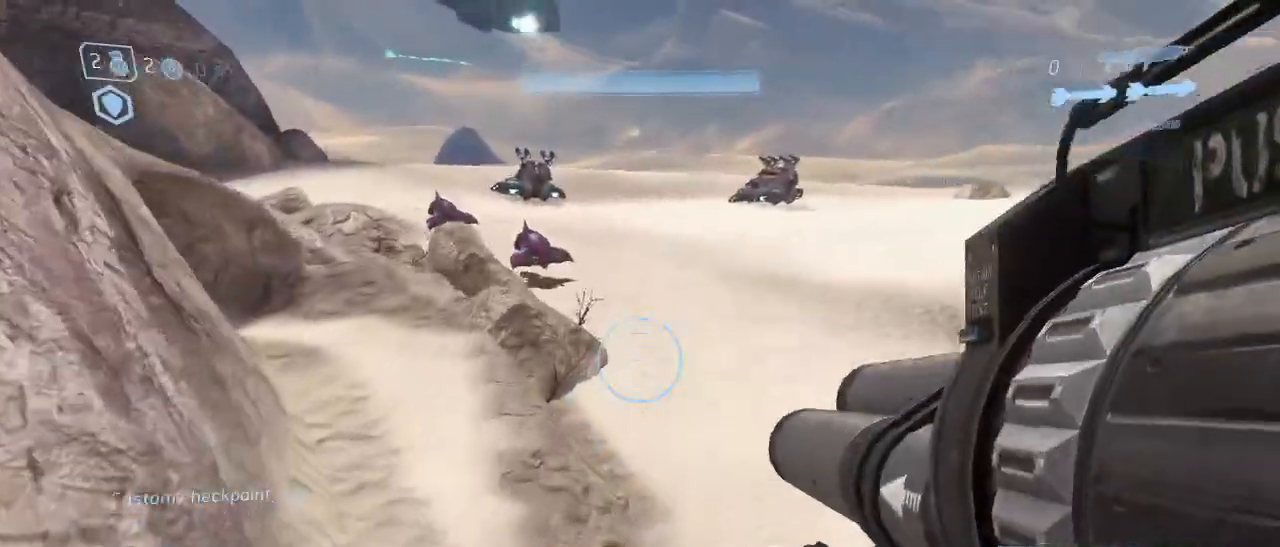
{"keys": ["w"], "mouse": [], "events": [[150, "a", "down"], [150, "mouse_left", "down"], [250, "mouse_left", "up"], [483, "a", "up"]]}
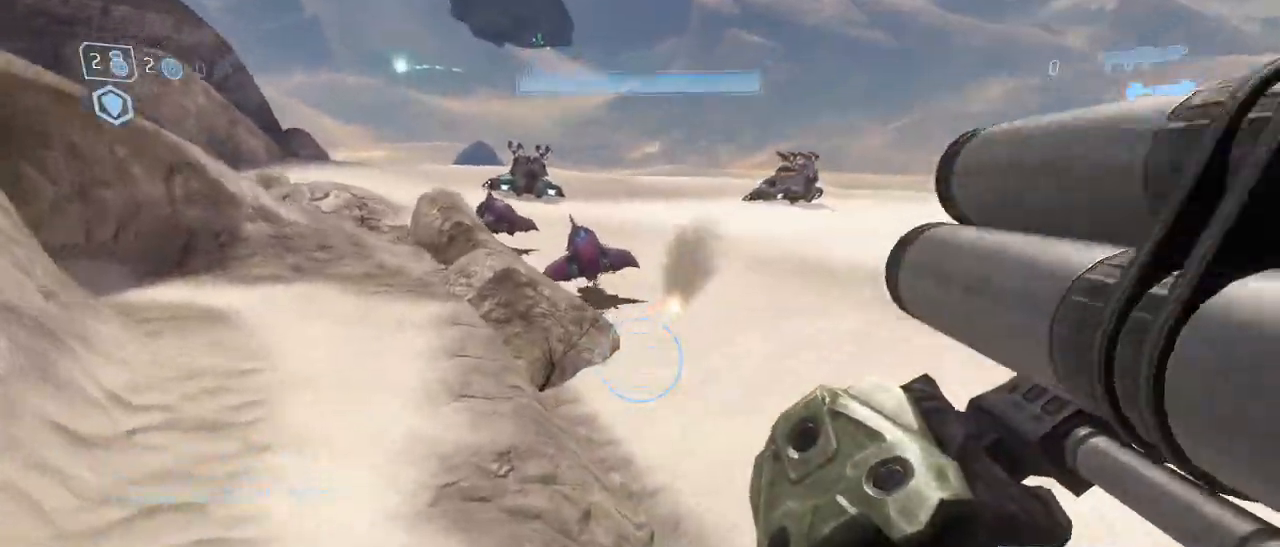
{"keys": ["a", "w"], "mouse": [], "events": [[317, "space", "down"], [350, "a", "down"], [450, "space", "up"]]}
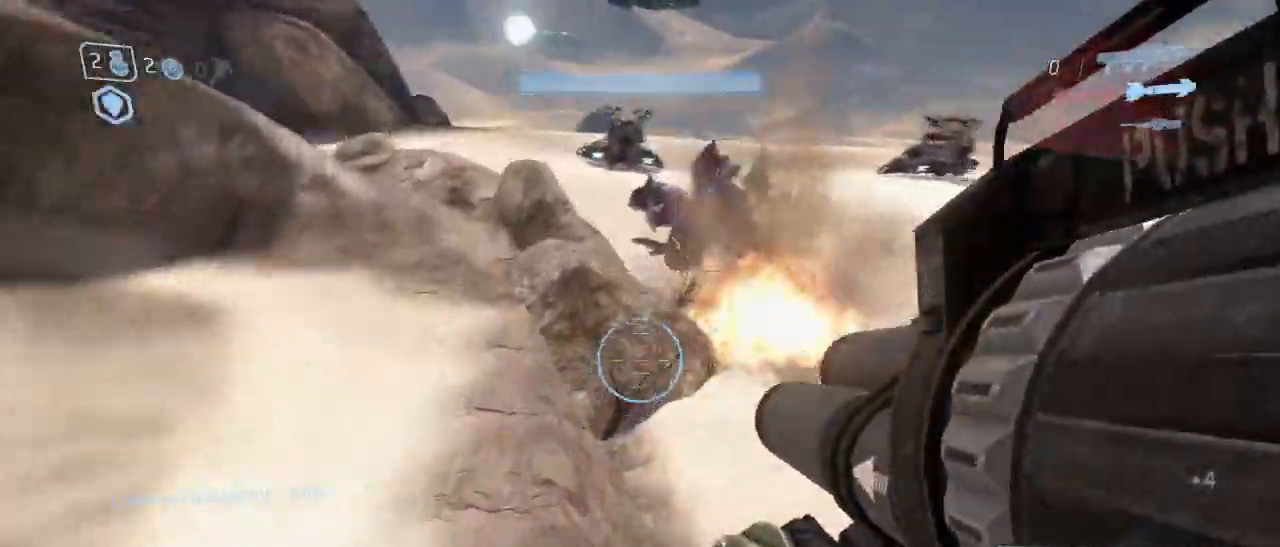
{"keys": ["a", "w"], "mouse": ["left"], "events": [[417, "mouse_left", "down"]]}
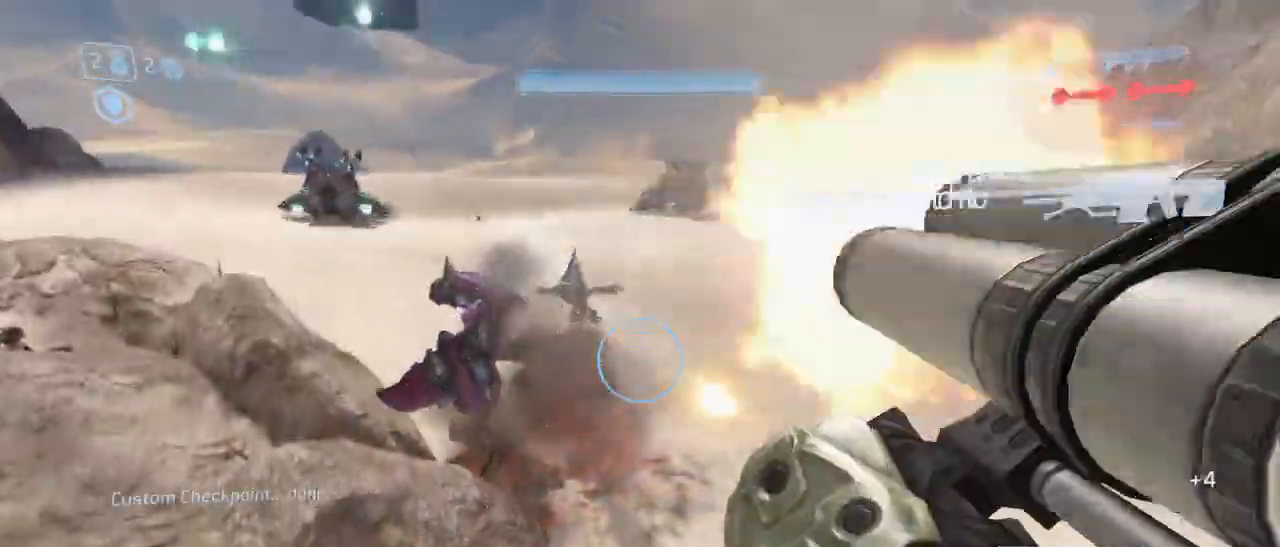
{"keys": ["a", "w"], "mouse": [], "events": [[17, "mouse_left", "up"]]}
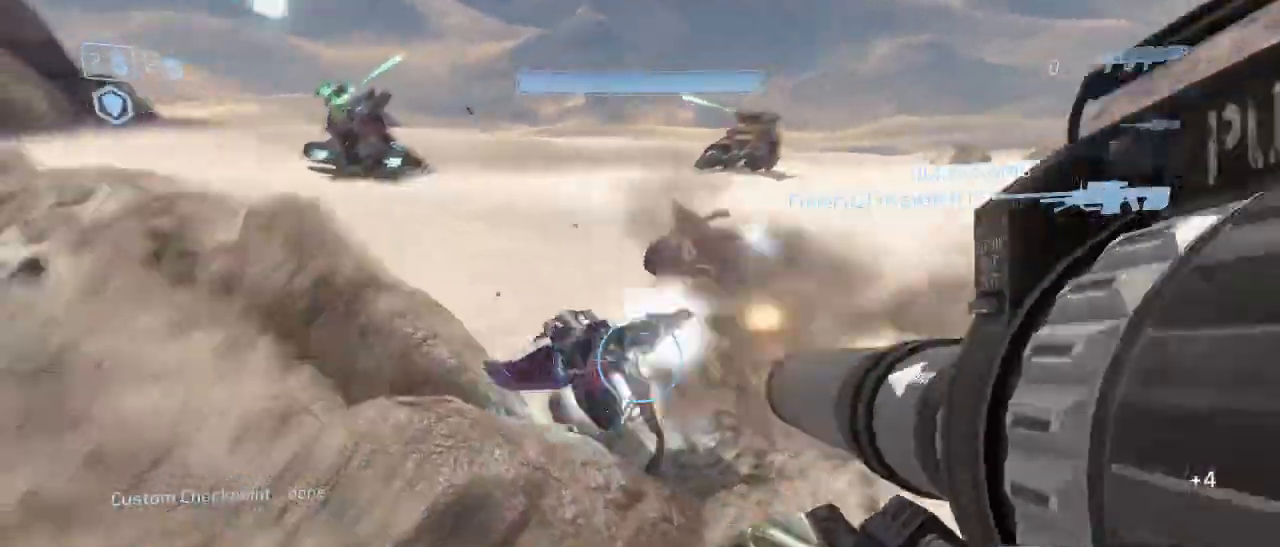
{"keys": ["q", "w"], "mouse": [], "events": [[217, "a", "up"], [400, "q", "down"]]}
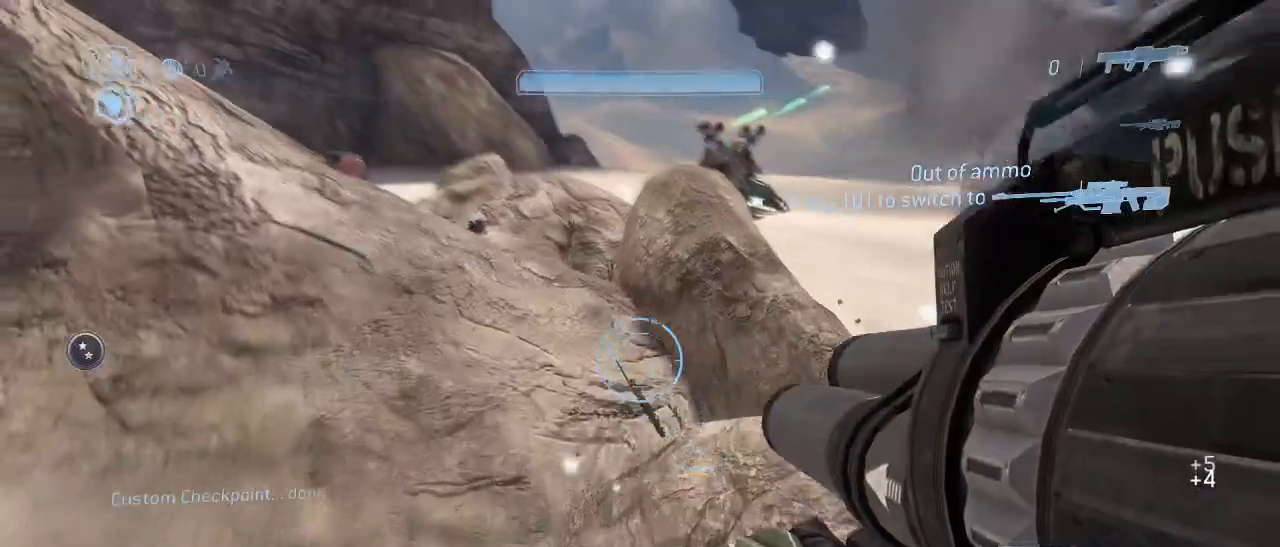
{"keys": ["w"], "mouse": [], "events": [[50, "q", "up"], [283, "r", "down"], [333, "r", "up"]]}
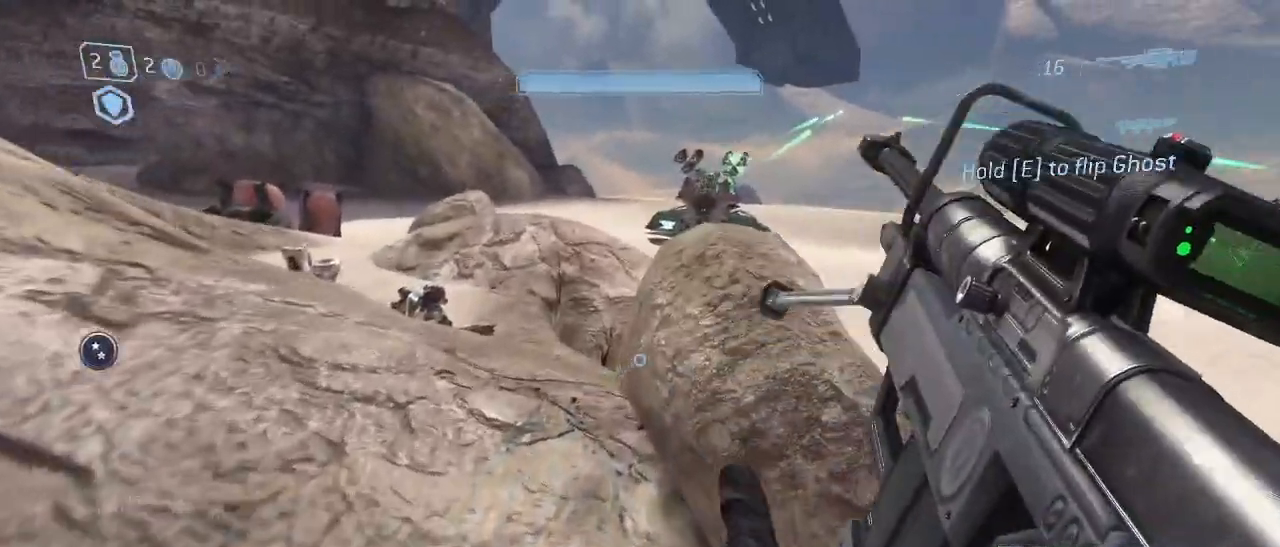
{"keys": ["w"], "mouse": [], "events": [[250, "space", "down"], [333, "space", "up"]]}
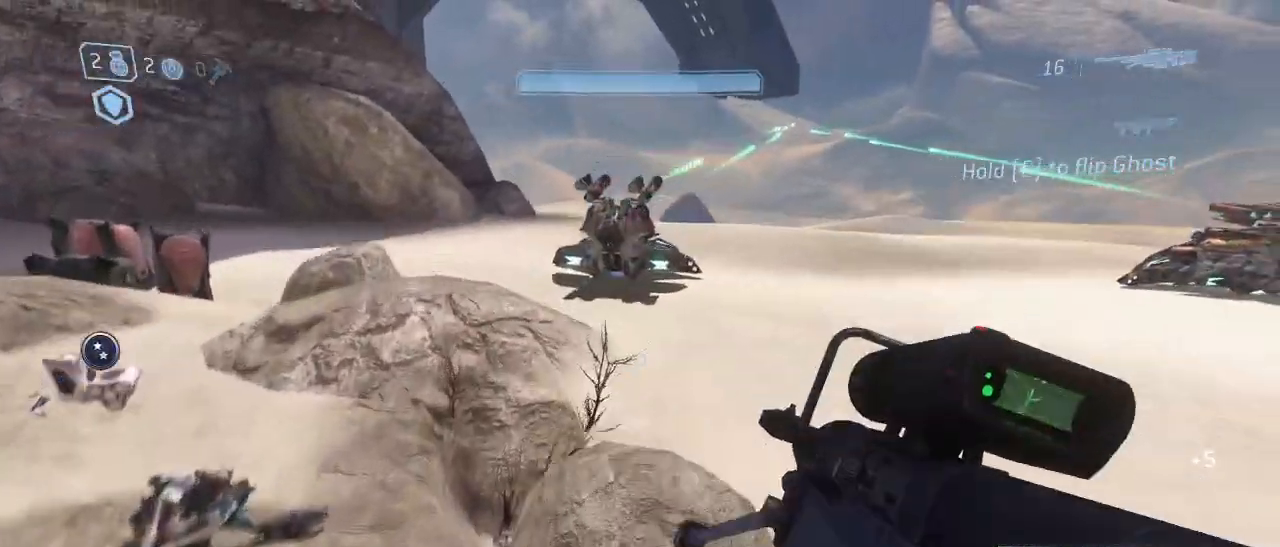
{"keys": ["w"], "mouse": [], "events": []}
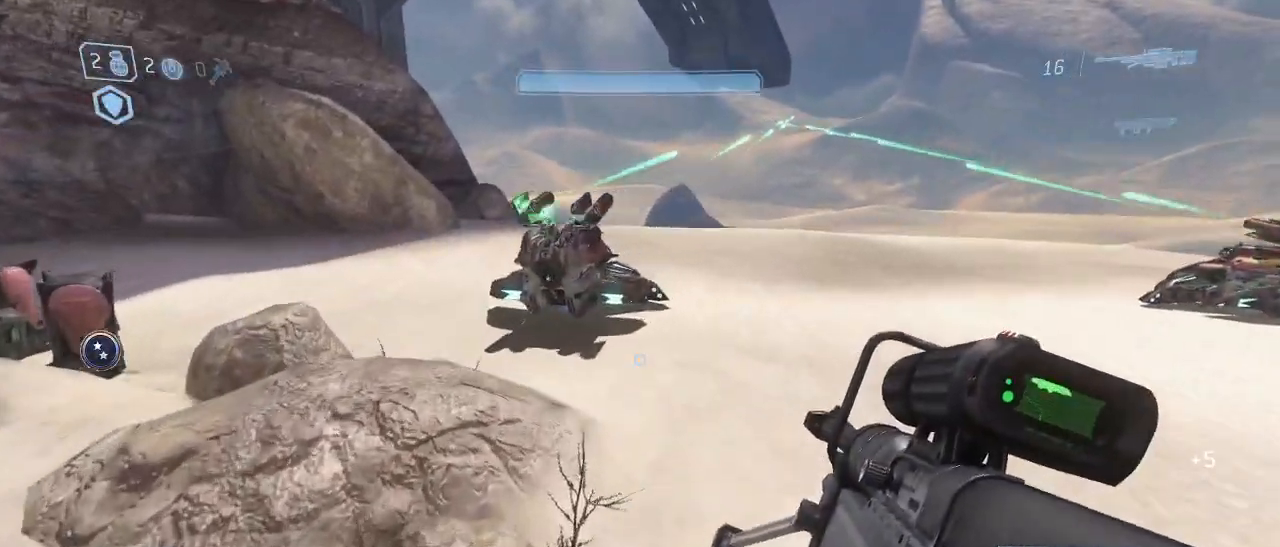
{"keys": ["w"], "mouse": [], "events": []}
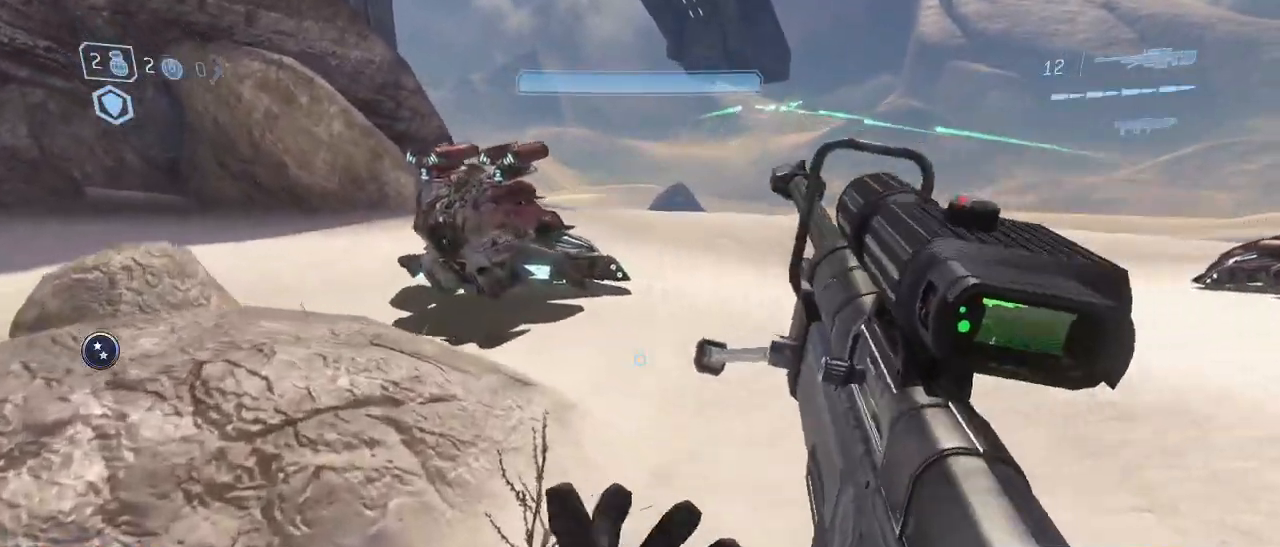
{"keys": ["w"], "mouse": [], "events": []}
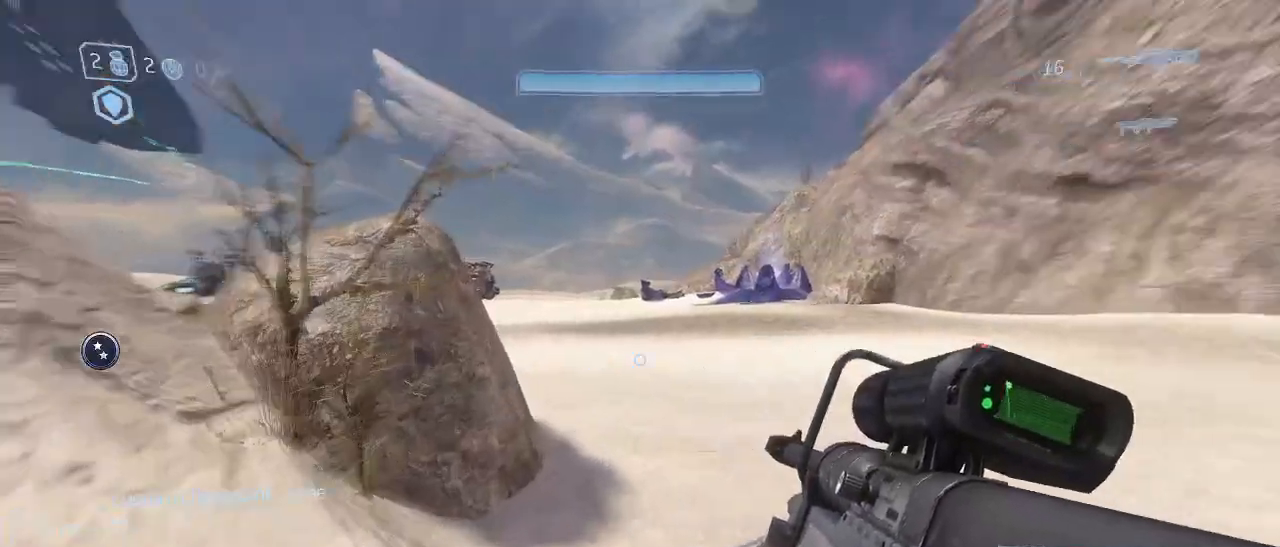
{"keys": ["d", "w"], "mouse": [], "events": [[33, "d", "down"]]}
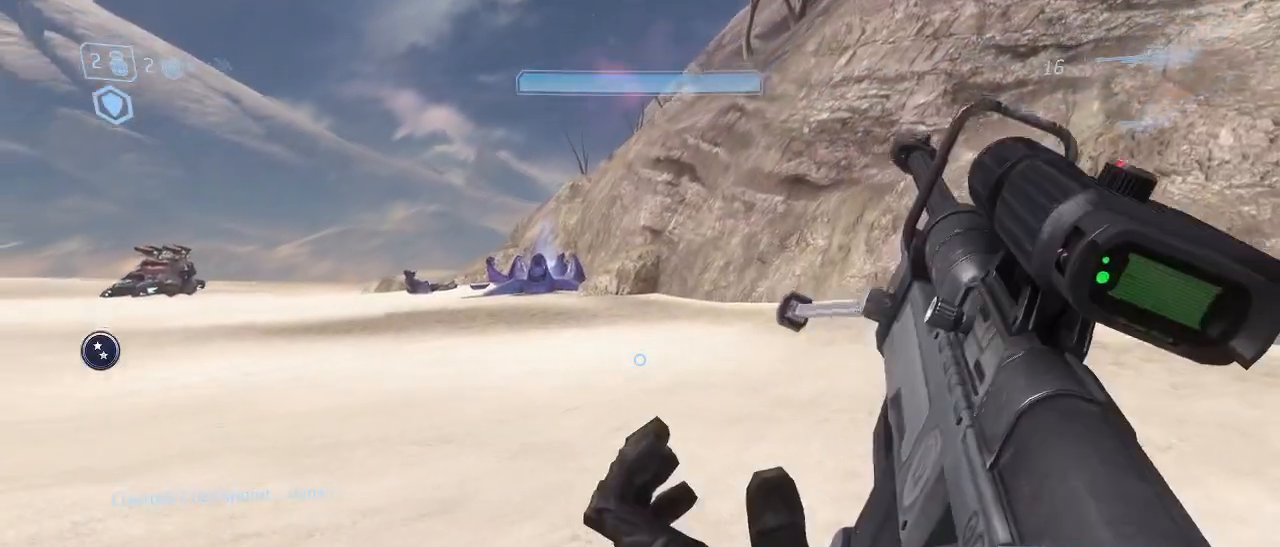
{"keys": ["d", "w"], "mouse": [], "events": []}
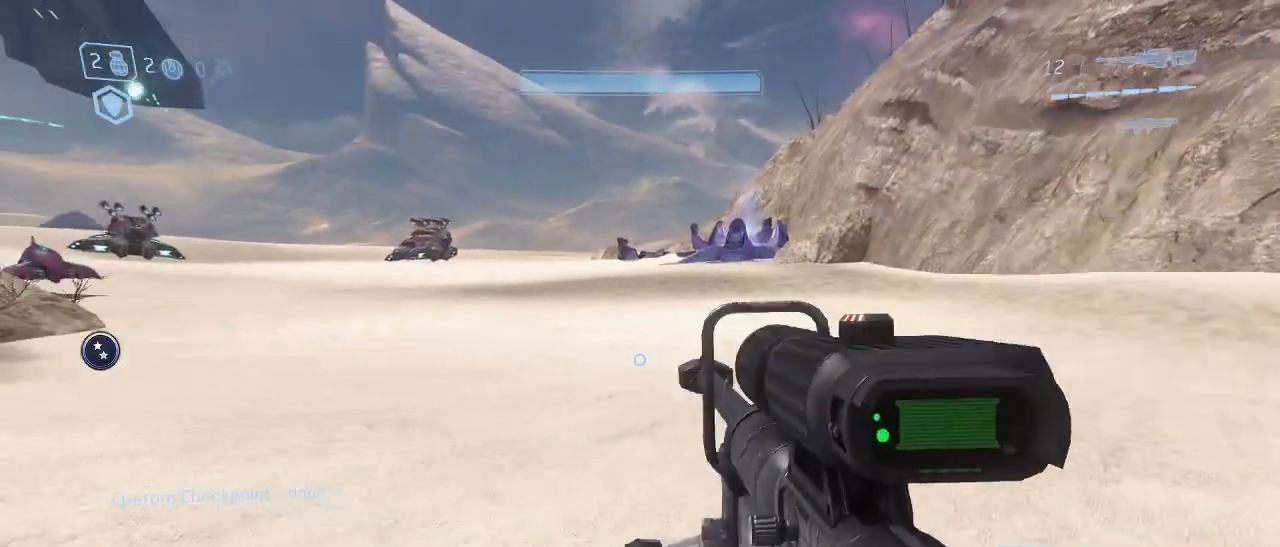
{"keys": ["d", "w"], "mouse": [], "events": []}
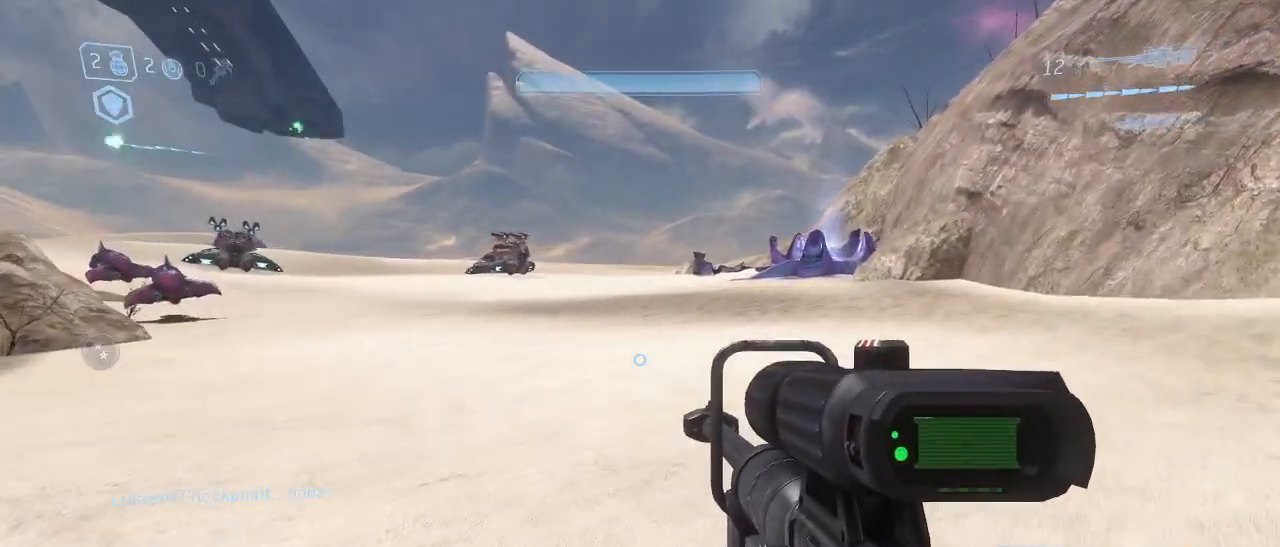
{"keys": ["d", "w"], "mouse": [], "events": []}
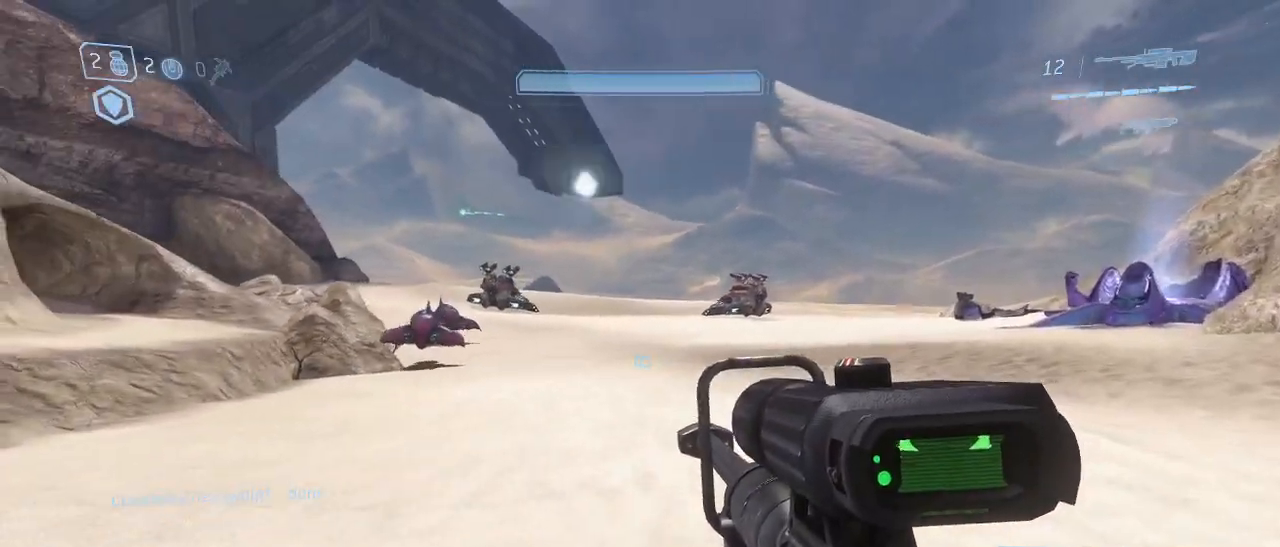
{"keys": ["d", "w"], "mouse": [], "events": []}